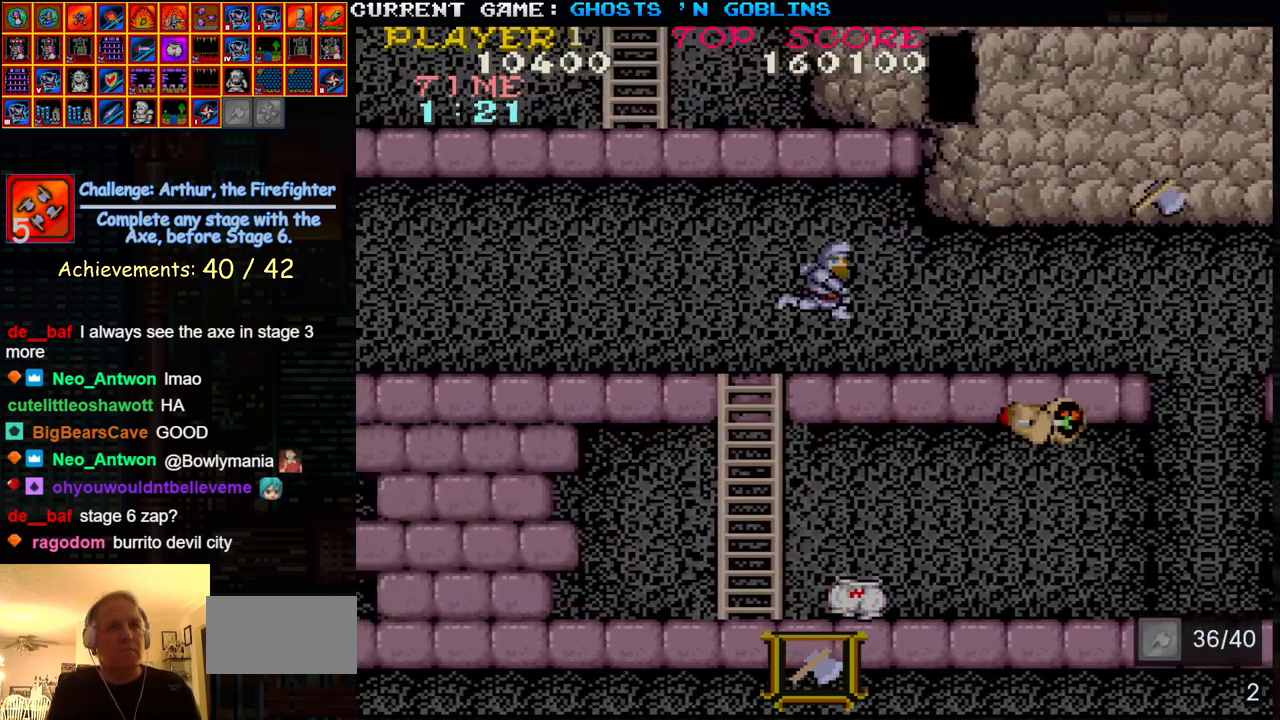
Gameplay with a controller (arcade stick); each line is a JSON object with the inputs held at the frame after it. "events" lists button and stick changes between this image and that frame as [ms after this image, input, new state], when the widget could be followed in between. Not read: L3 R3.
{"buttons": [], "left_stick": "down", "events": [[83, "SQUARE", "down"], [183, "SQUARE", "up"], [367, "SQUARE", "down"], [367, "left_stick", "center"], [433, "SQUARE", "up"], [483, "left_stick", "down"]]}
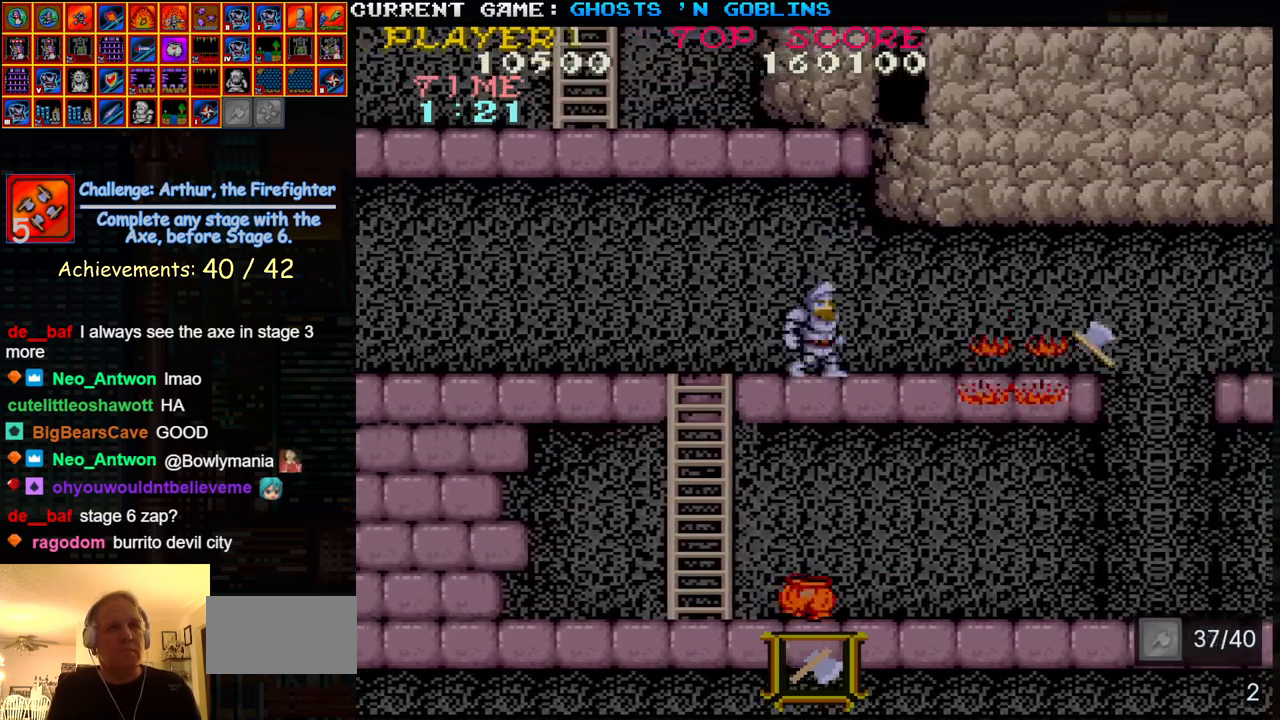
{"buttons": [], "left_stick": "center", "events": [[133, "SQUARE", "down"], [217, "SQUARE", "up"], [317, "left_stick", "up"], [500, "left_stick", "center"]]}
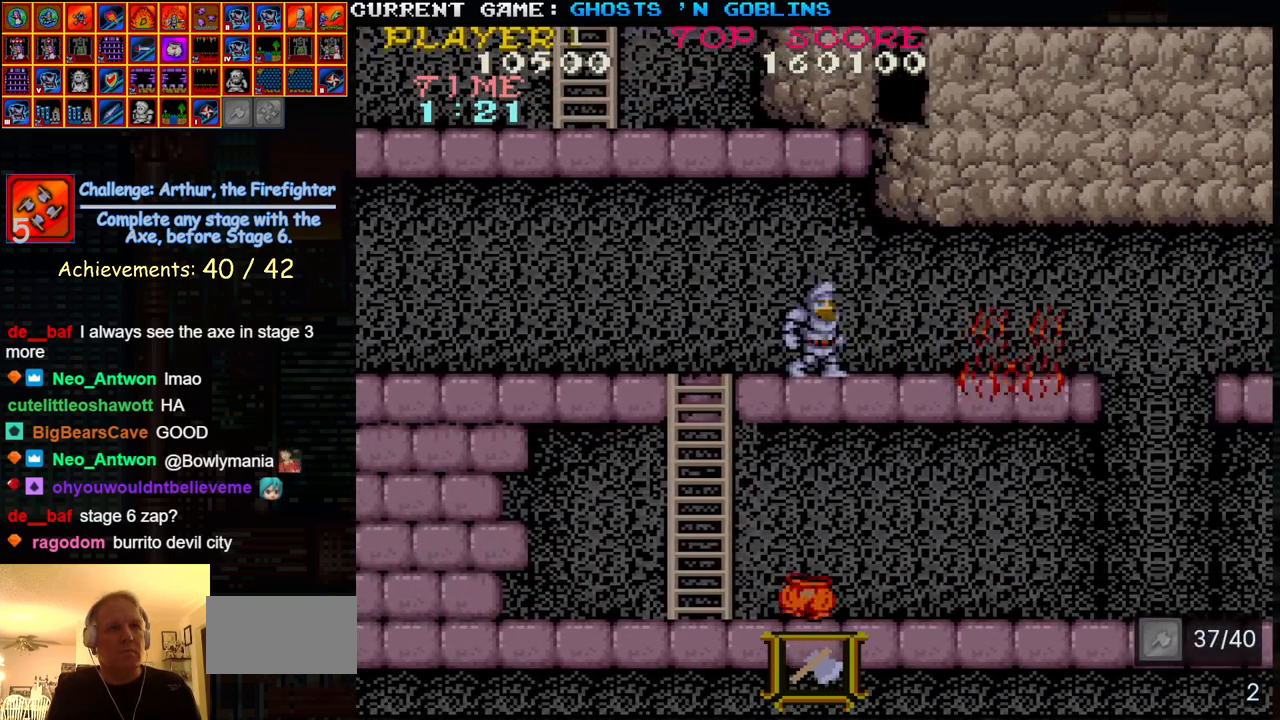
{"buttons": [], "left_stick": "right", "events": [[17, "left_stick", "right"]]}
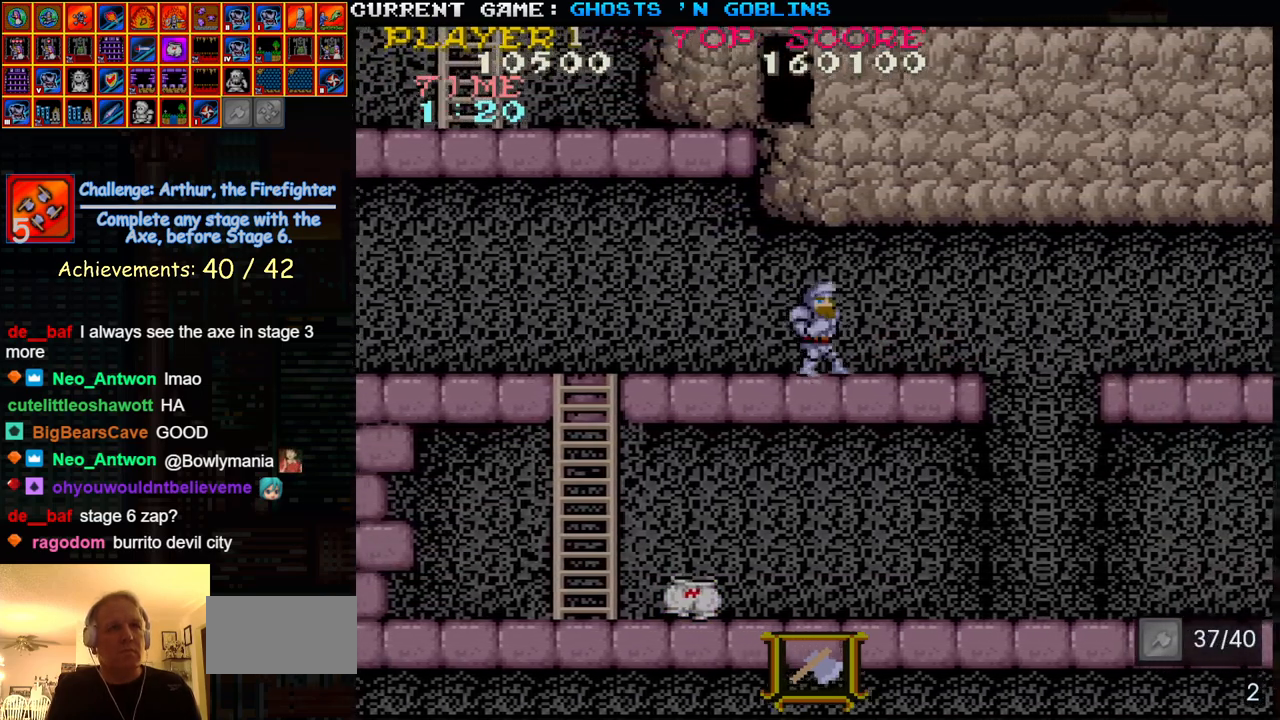
{"buttons": ["SQUARE"], "left_stick": "left", "events": [[167, "left_stick", "center"], [217, "left_stick", "left"], [467, "SQUARE", "down"]]}
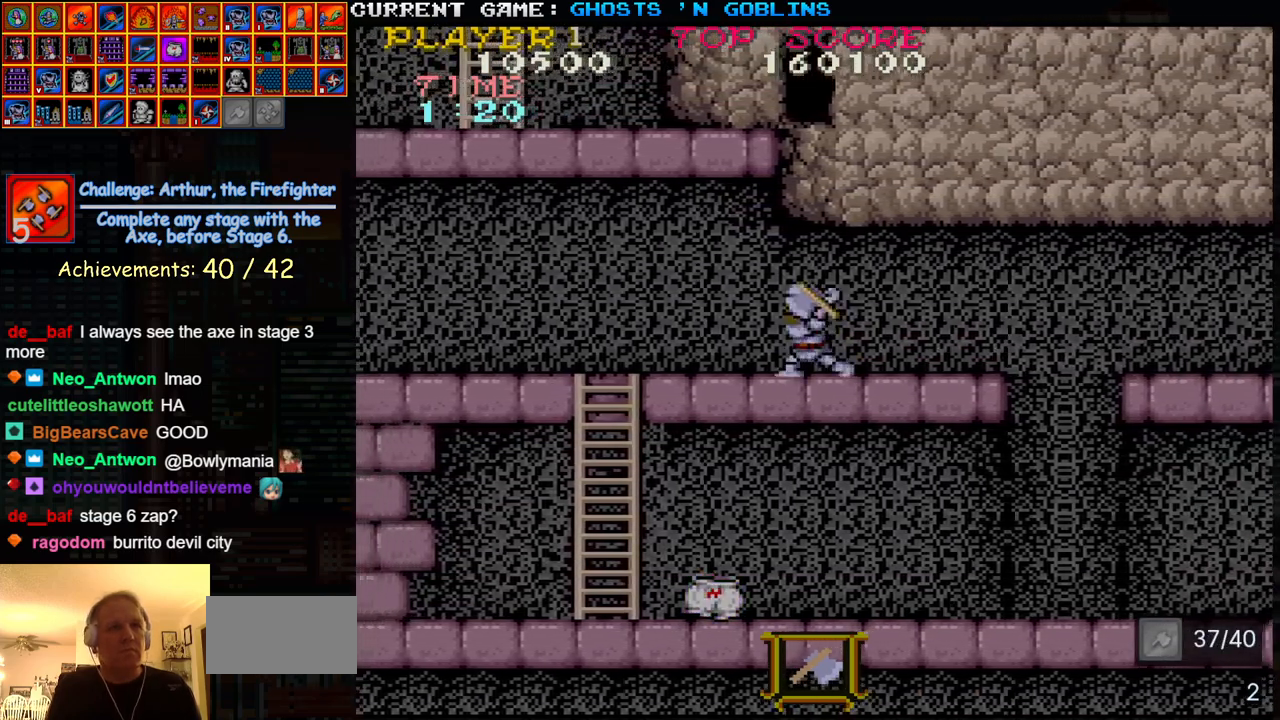
{"buttons": [], "left_stick": "left", "events": [[50, "SQUARE", "up"], [400, "SQUARE", "down"], [483, "SQUARE", "up"]]}
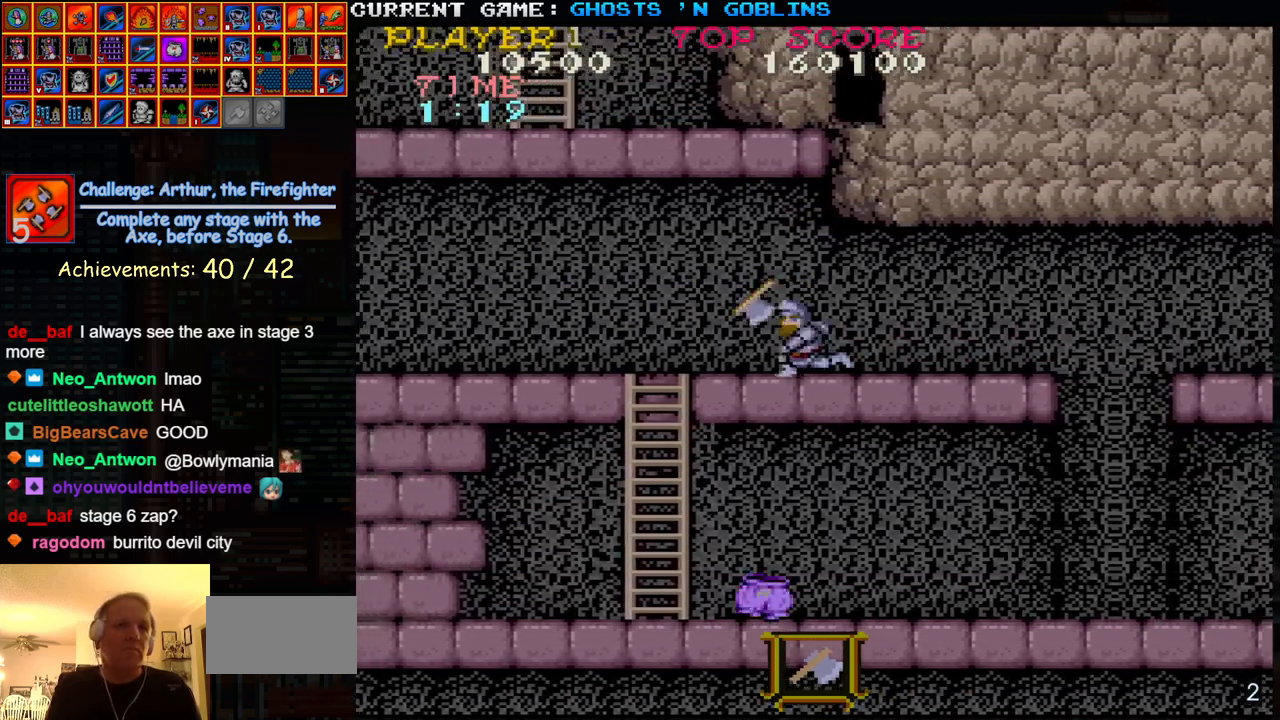
{"buttons": [], "left_stick": "left", "events": []}
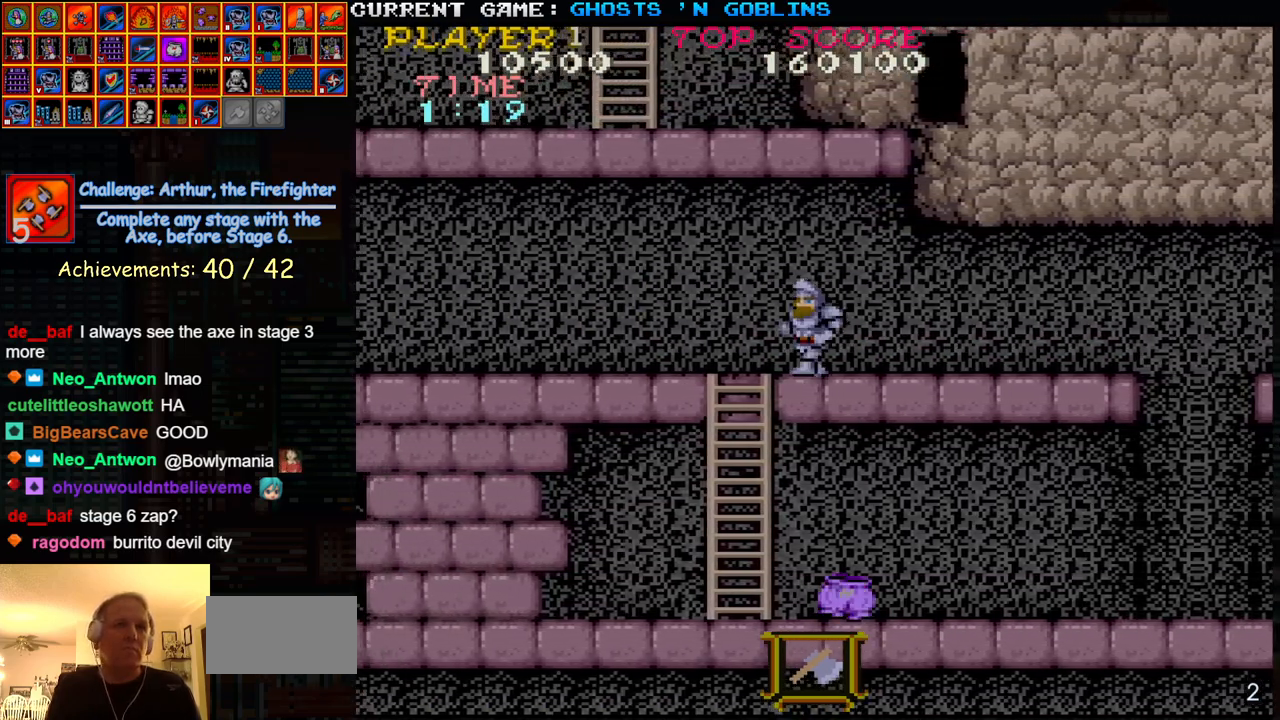
{"buttons": [], "left_stick": "left", "events": [[300, "TRIANGLE", "down"], [400, "SQUARE", "down"], [417, "TRIANGLE", "up"], [467, "SQUARE", "up"]]}
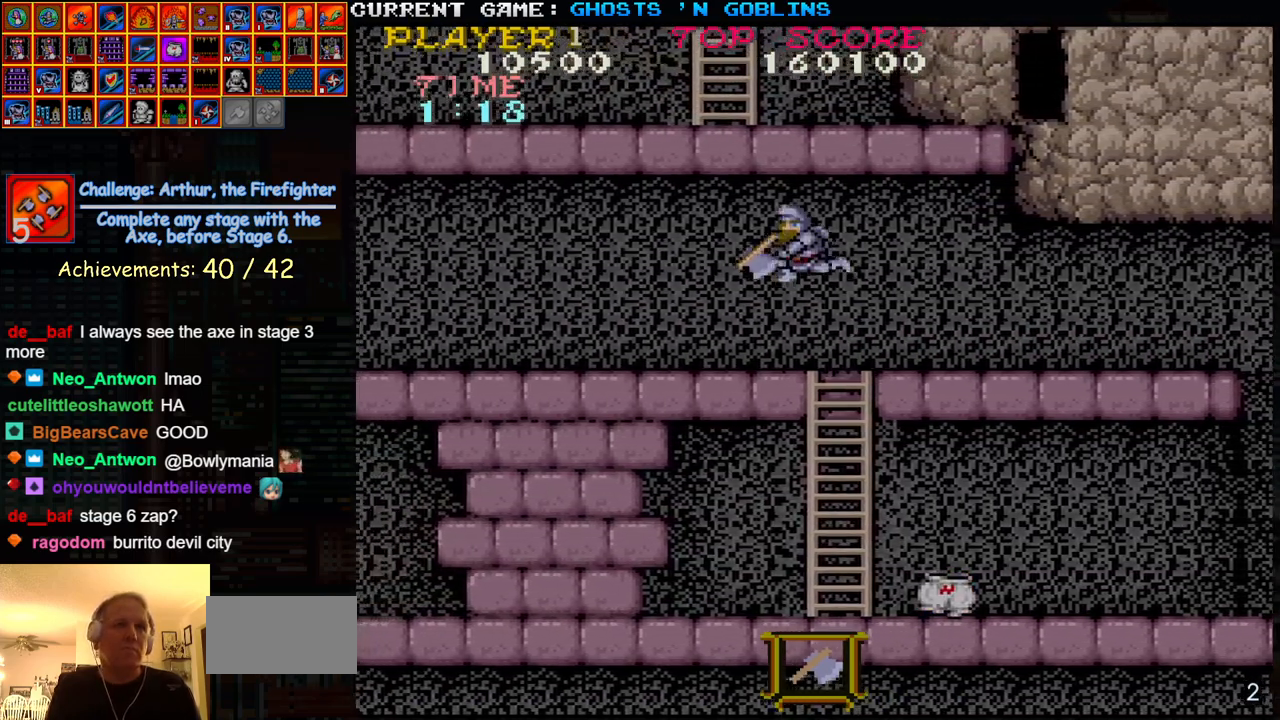
{"buttons": [], "left_stick": "left", "events": [[167, "SQUARE", "down"], [250, "SQUARE", "up"]]}
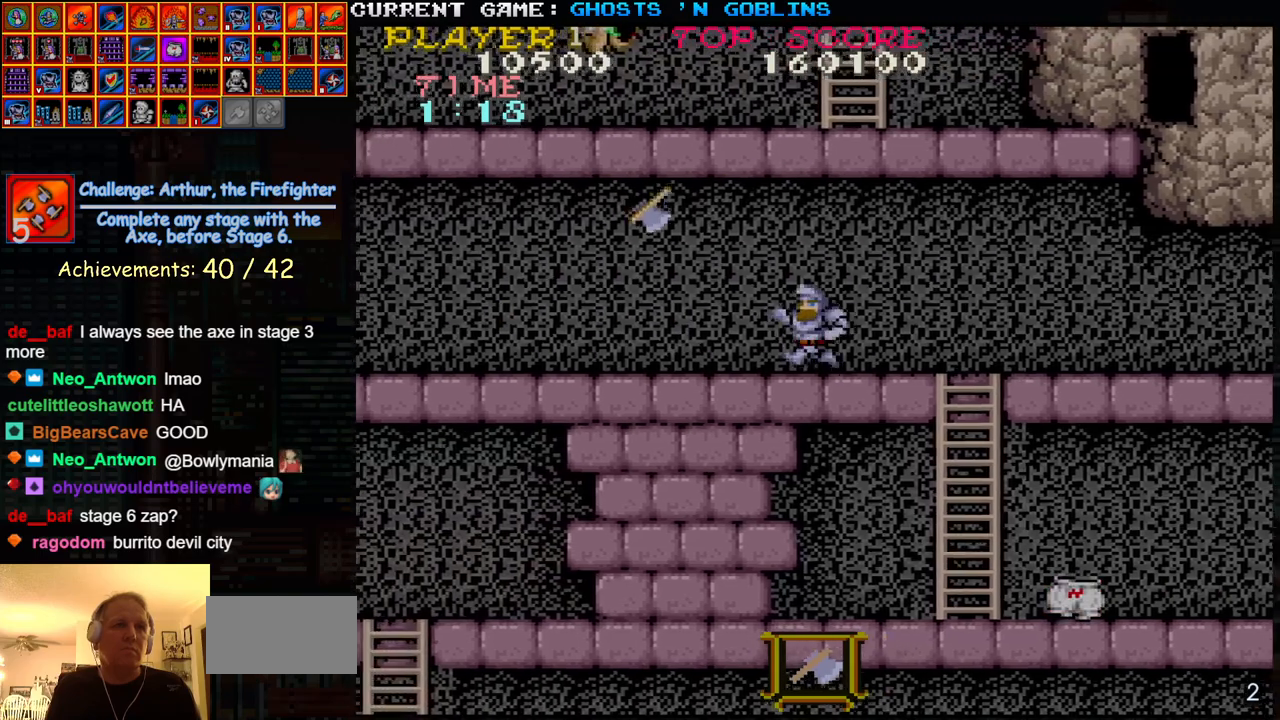
{"buttons": [], "left_stick": "left", "events": [[300, "TRIANGLE", "down"], [417, "SQUARE", "down"], [450, "TRIANGLE", "up"], [483, "SQUARE", "up"]]}
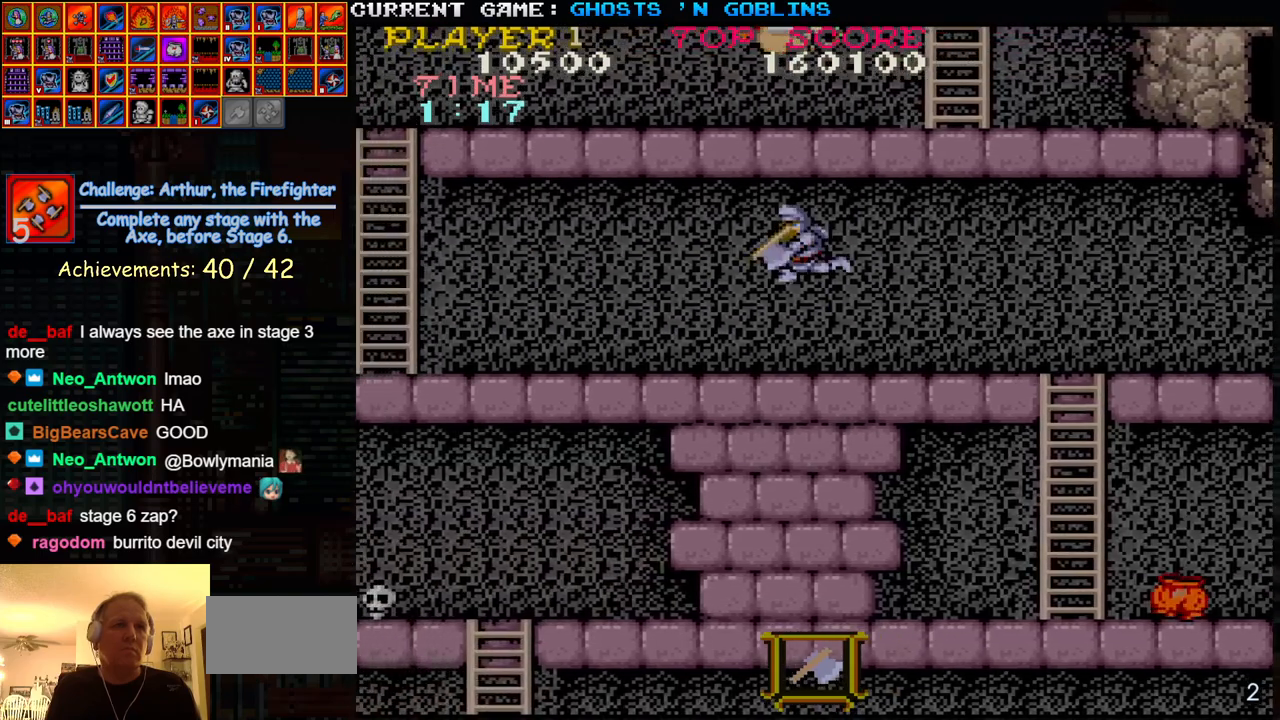
{"buttons": [], "left_stick": "left", "events": [[183, "SQUARE", "down"], [300, "SQUARE", "up"]]}
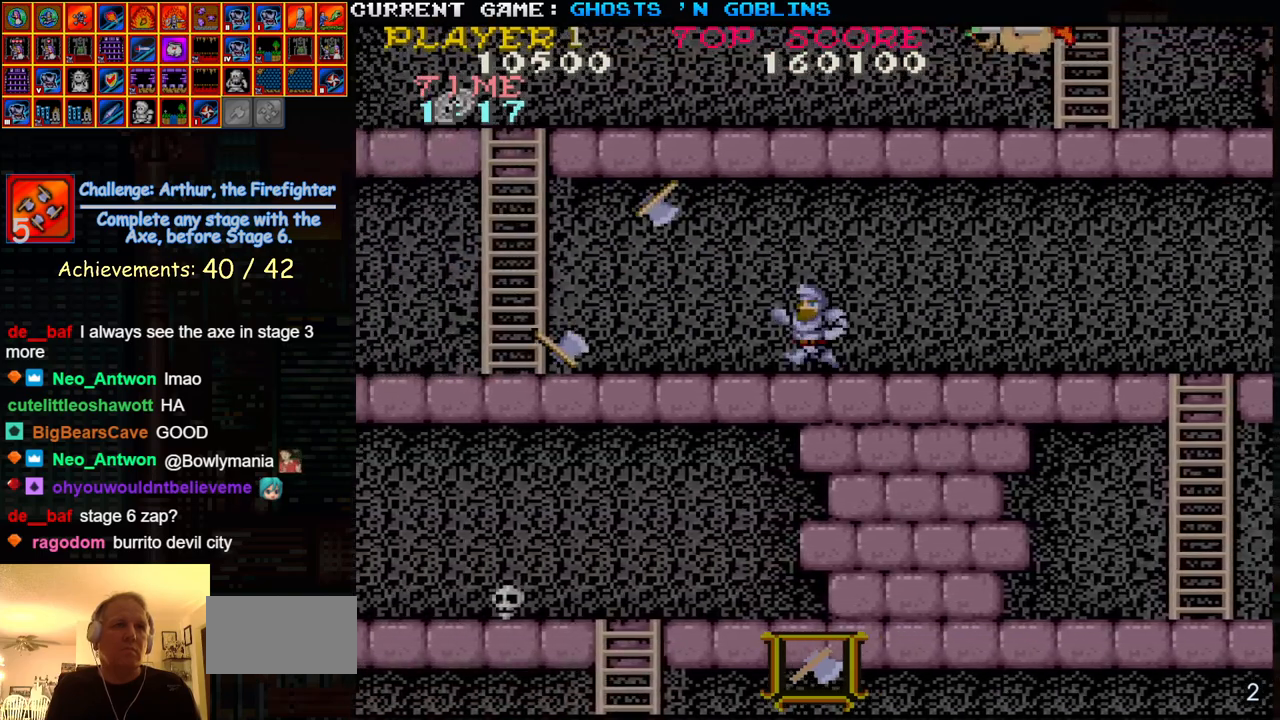
{"buttons": ["SQUARE"], "left_stick": "left", "events": [[33, "TRIANGLE", "down"], [167, "SQUARE", "down"], [200, "TRIANGLE", "up"], [267, "SQUARE", "up"], [433, "SQUARE", "down"]]}
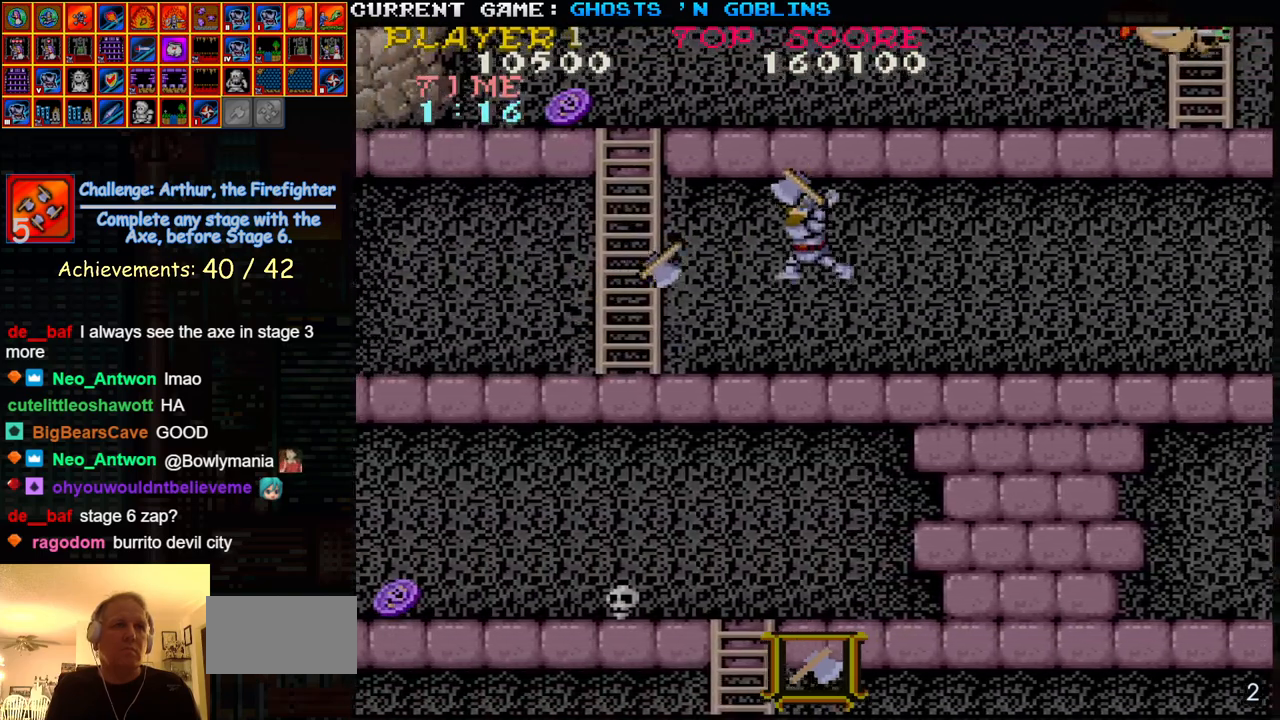
{"buttons": [], "left_stick": "left", "events": [[50, "SQUARE", "up"]]}
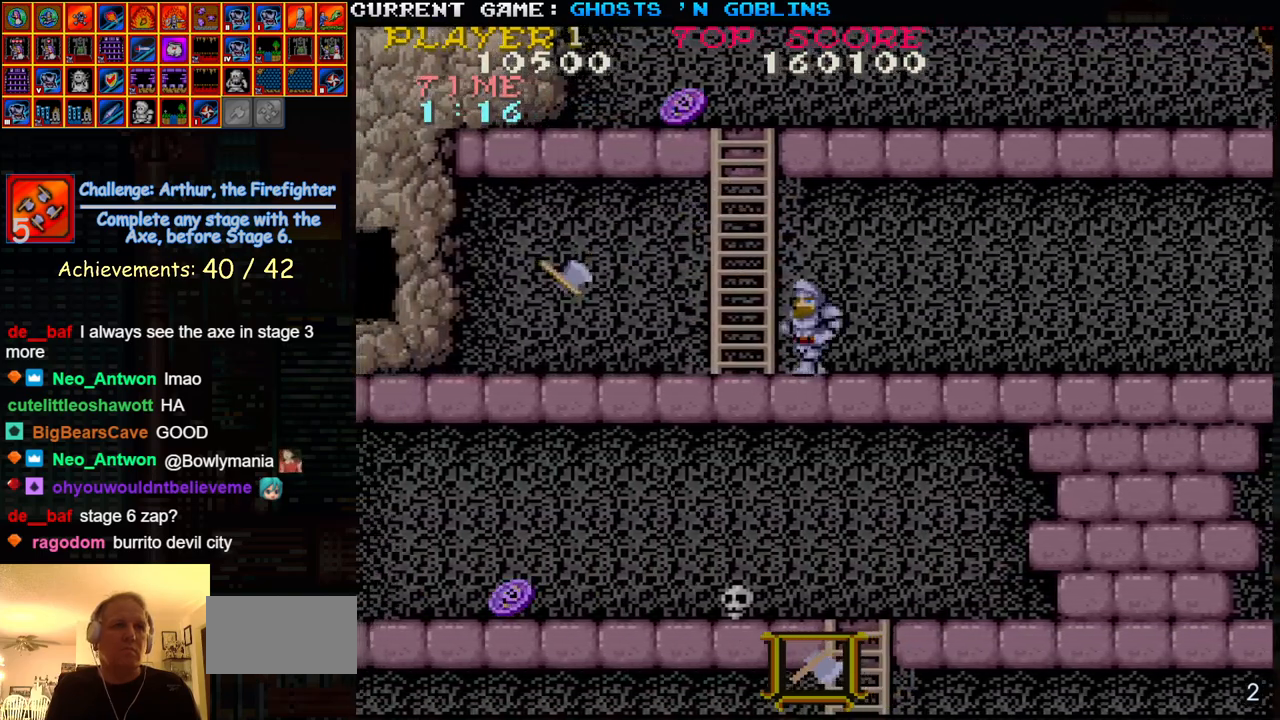
{"buttons": [], "left_stick": "right", "events": [[17, "left_stick", "center"], [133, "left_stick", "right"]]}
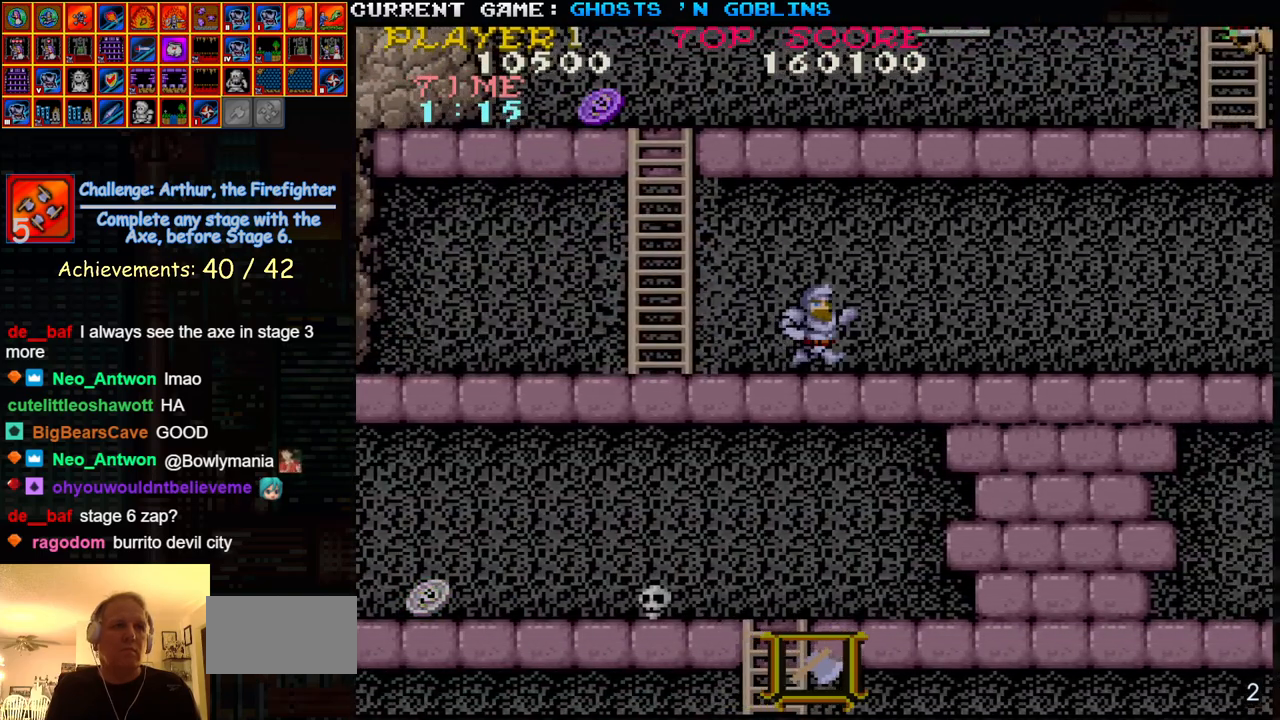
{"buttons": [], "left_stick": "left", "events": [[100, "left_stick", "center"], [150, "left_stick", "left"]]}
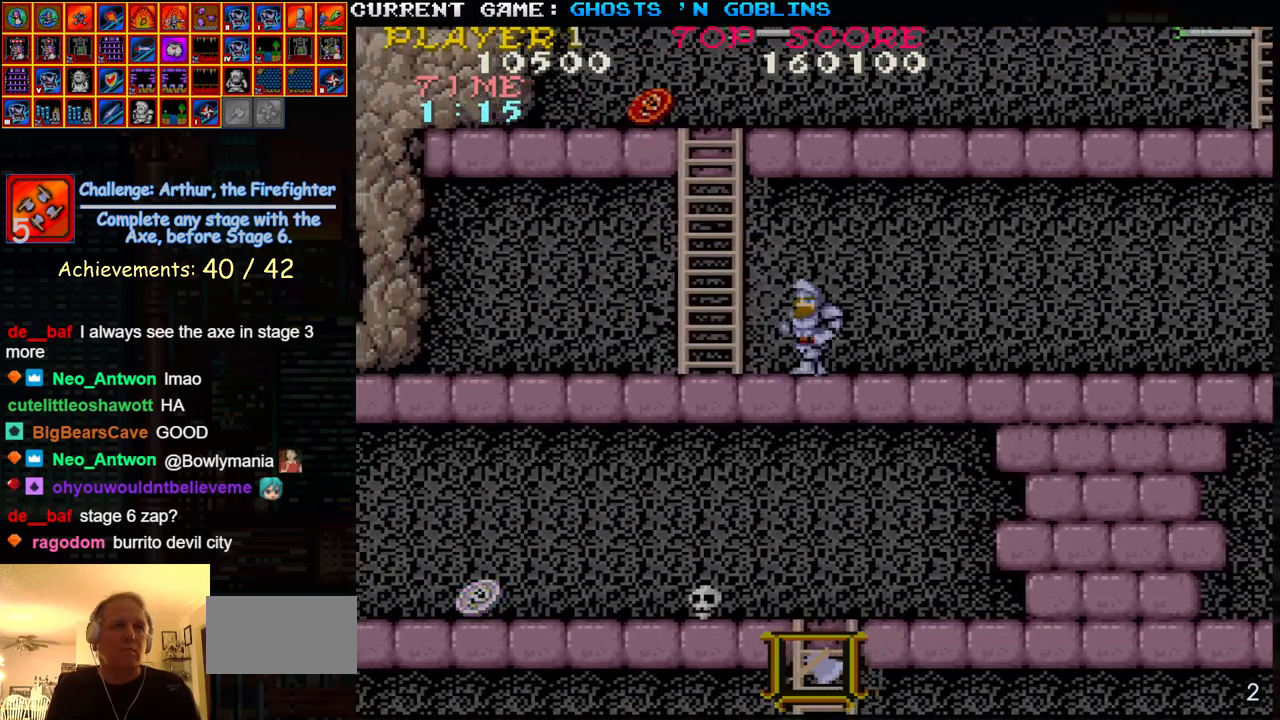
{"buttons": [], "left_stick": "left", "events": [[233, "TRIANGLE", "down"], [367, "SQUARE", "down"], [367, "TRIANGLE", "up"], [450, "SQUARE", "up"]]}
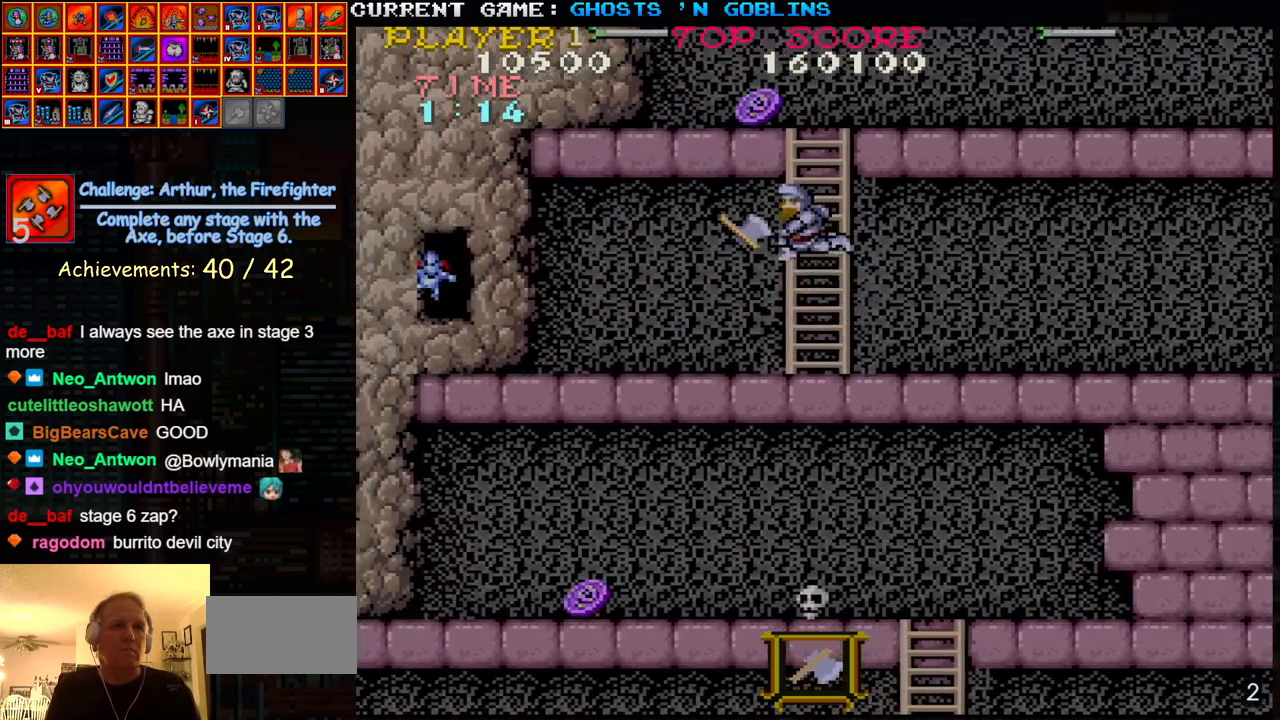
{"buttons": [], "left_stick": "center", "events": [[150, "SQUARE", "down"], [233, "SQUARE", "up"], [283, "left_stick", "center"]]}
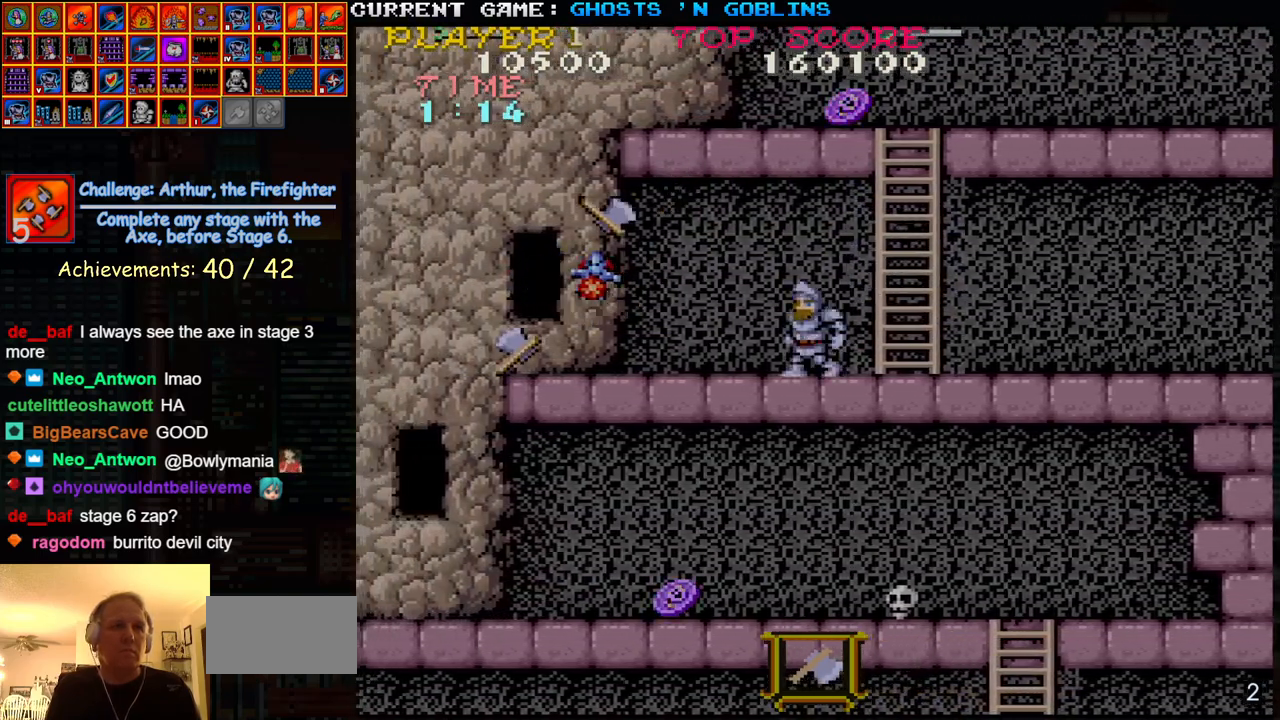
{"buttons": [], "left_stick": "center", "events": [[317, "SQUARE", "down"], [417, "SQUARE", "up"]]}
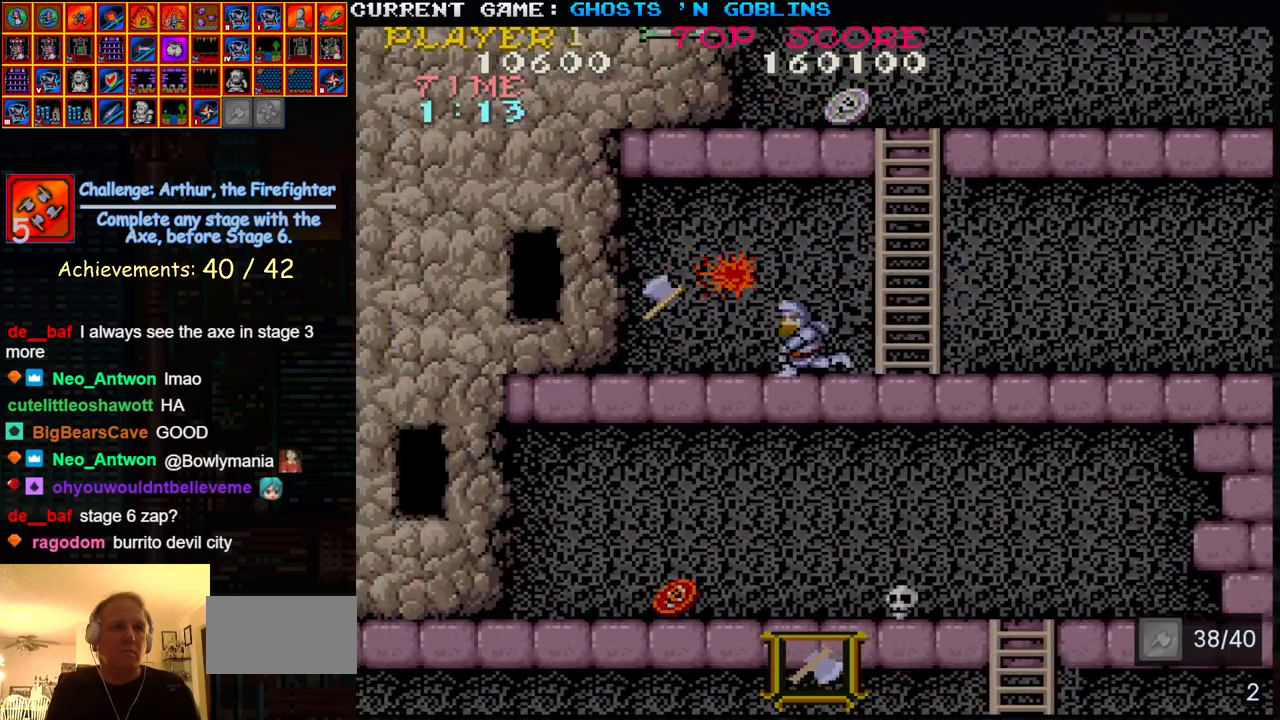
{"buttons": [], "left_stick": "center", "events": [[117, "SQUARE", "down"], [200, "SQUARE", "up"]]}
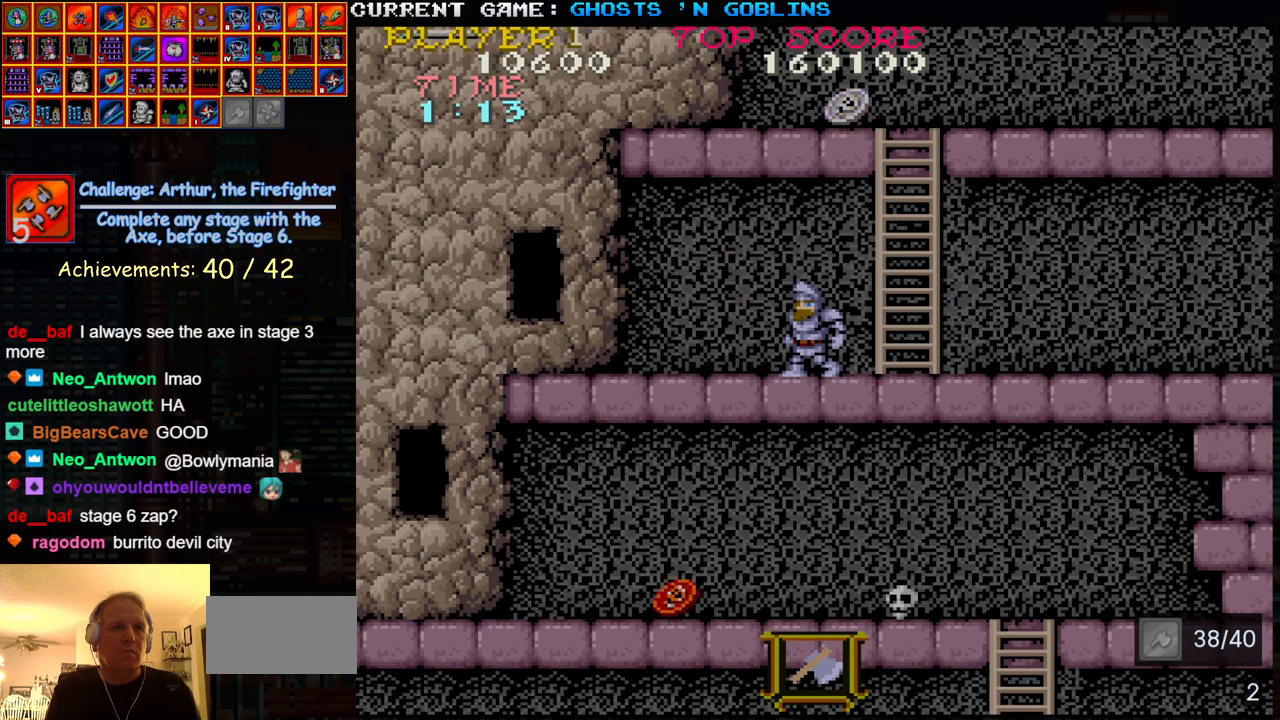
{"buttons": [], "left_stick": "center", "events": [[50, "TRIANGLE", "down"], [133, "SQUARE", "down"], [167, "TRIANGLE", "up"], [233, "SQUARE", "up"]]}
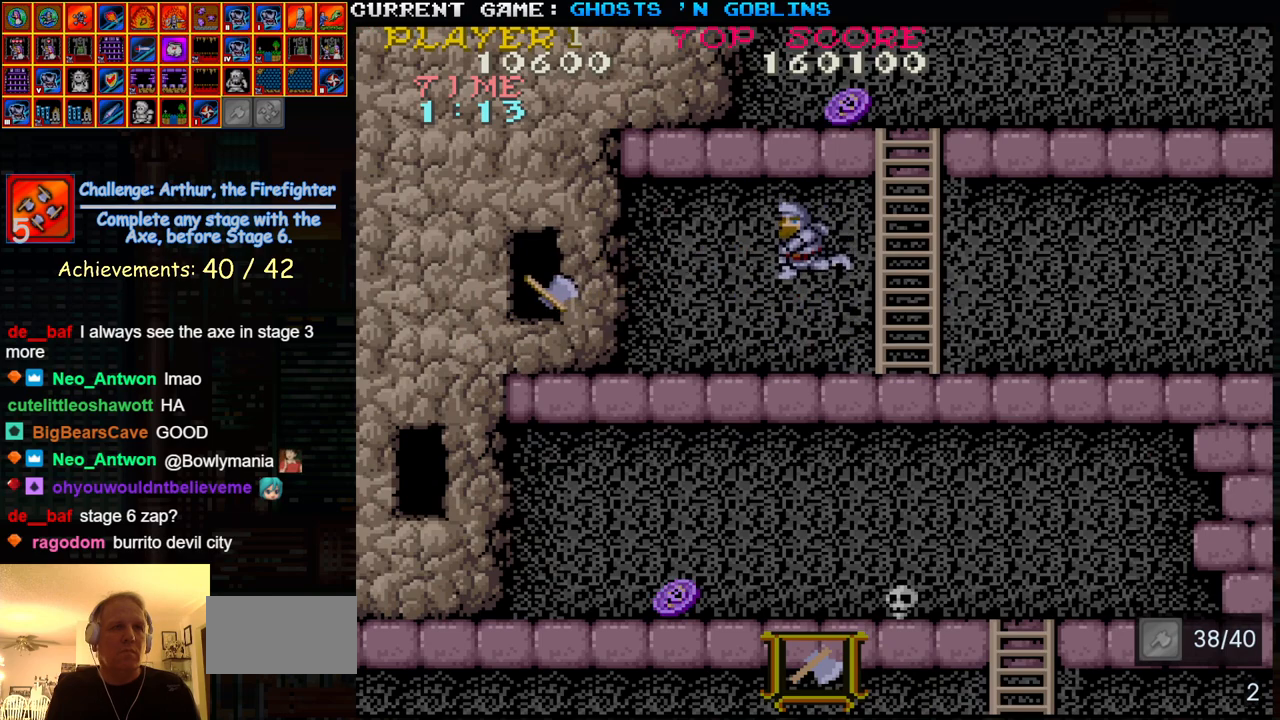
{"buttons": [], "left_stick": "center", "events": [[117, "SQUARE", "down"], [217, "SQUARE", "up"]]}
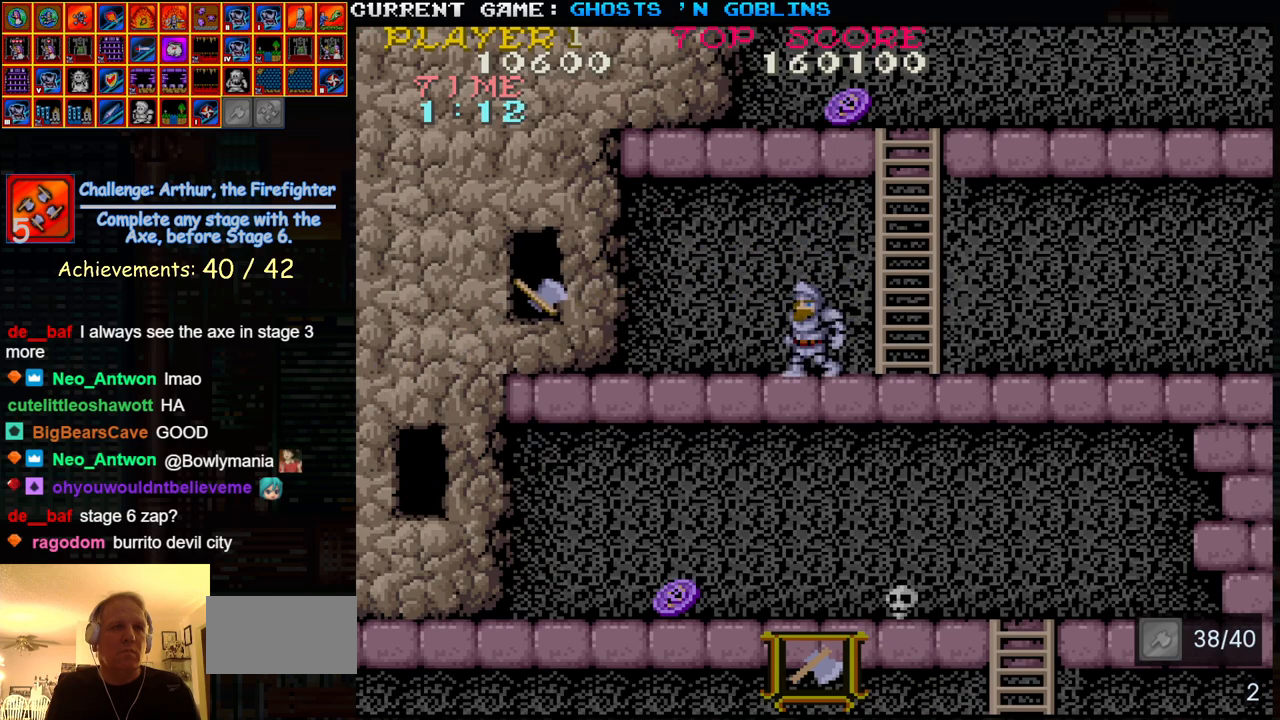
{"buttons": [], "left_stick": "center", "events": [[17, "TRIANGLE", "down"], [133, "SQUARE", "down"], [183, "TRIANGLE", "up"], [233, "SQUARE", "up"]]}
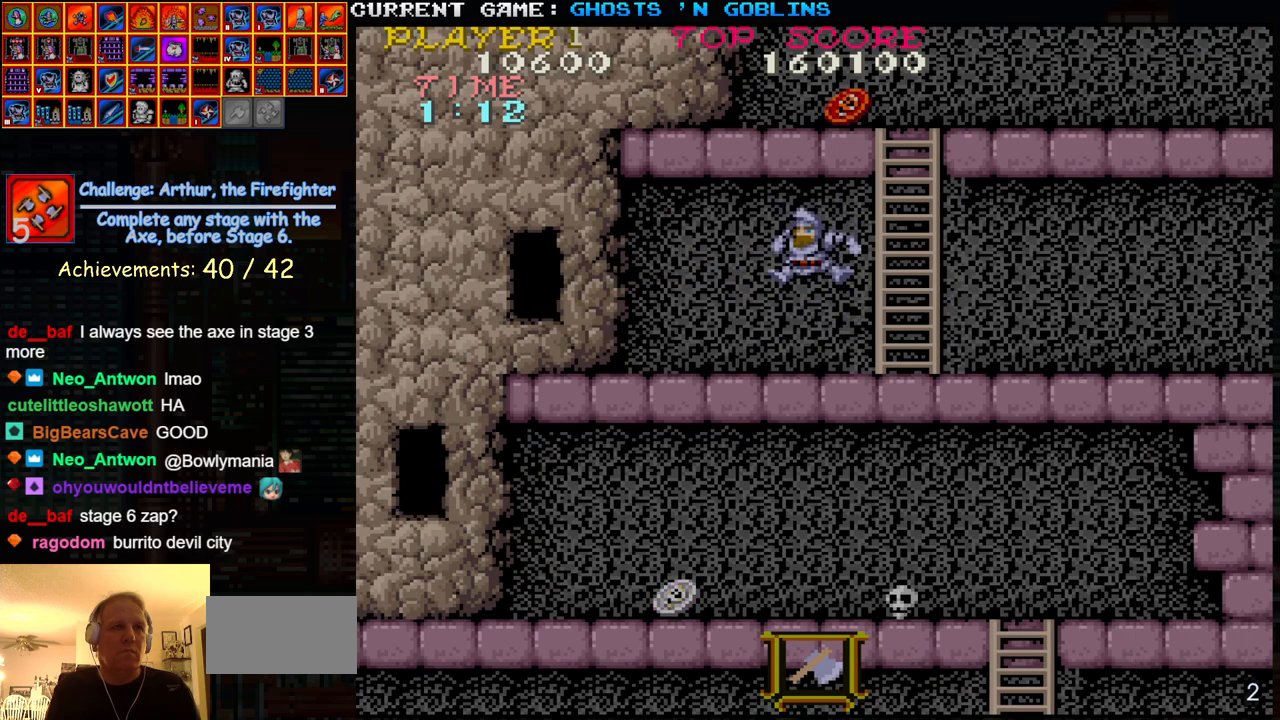
{"buttons": ["TRIANGLE"], "left_stick": "center", "events": [[17, "SQUARE", "down"], [133, "SQUARE", "up"], [417, "TRIANGLE", "down"]]}
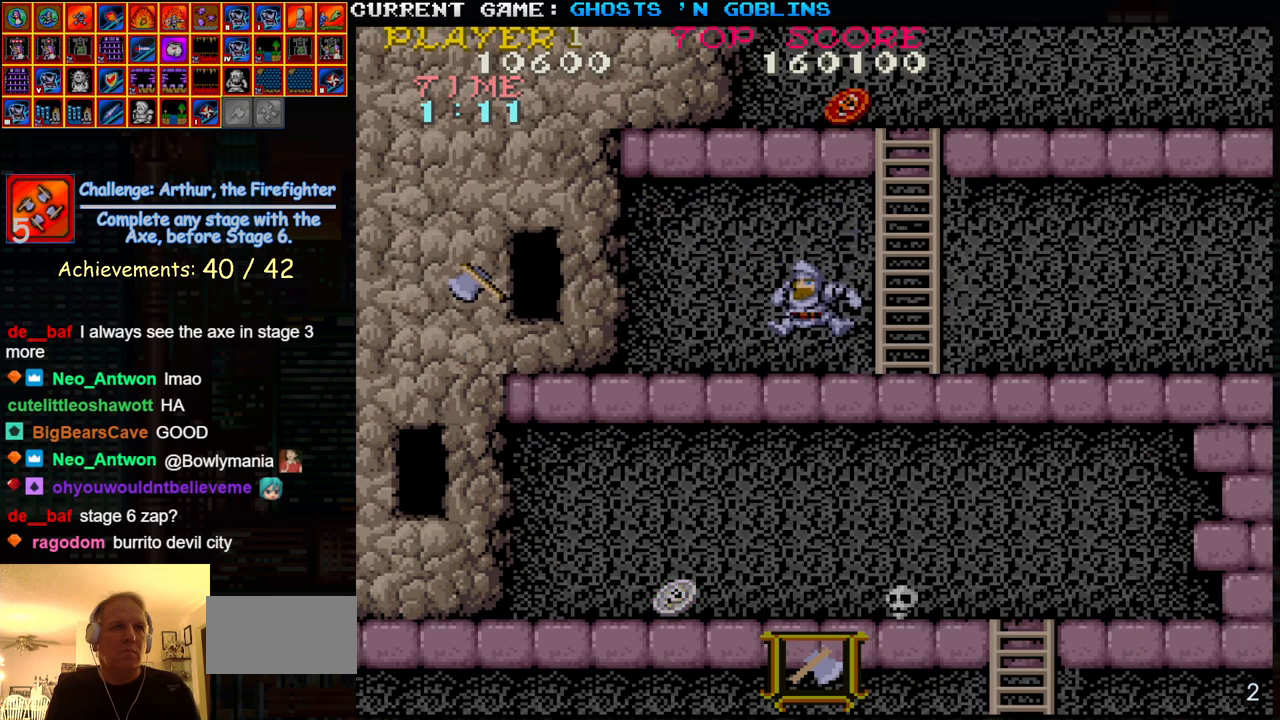
{"buttons": ["SQUARE"], "left_stick": "center", "events": [[17, "SQUARE", "down"], [33, "TRIANGLE", "up"], [67, "SQUARE", "up"], [500, "SQUARE", "down"]]}